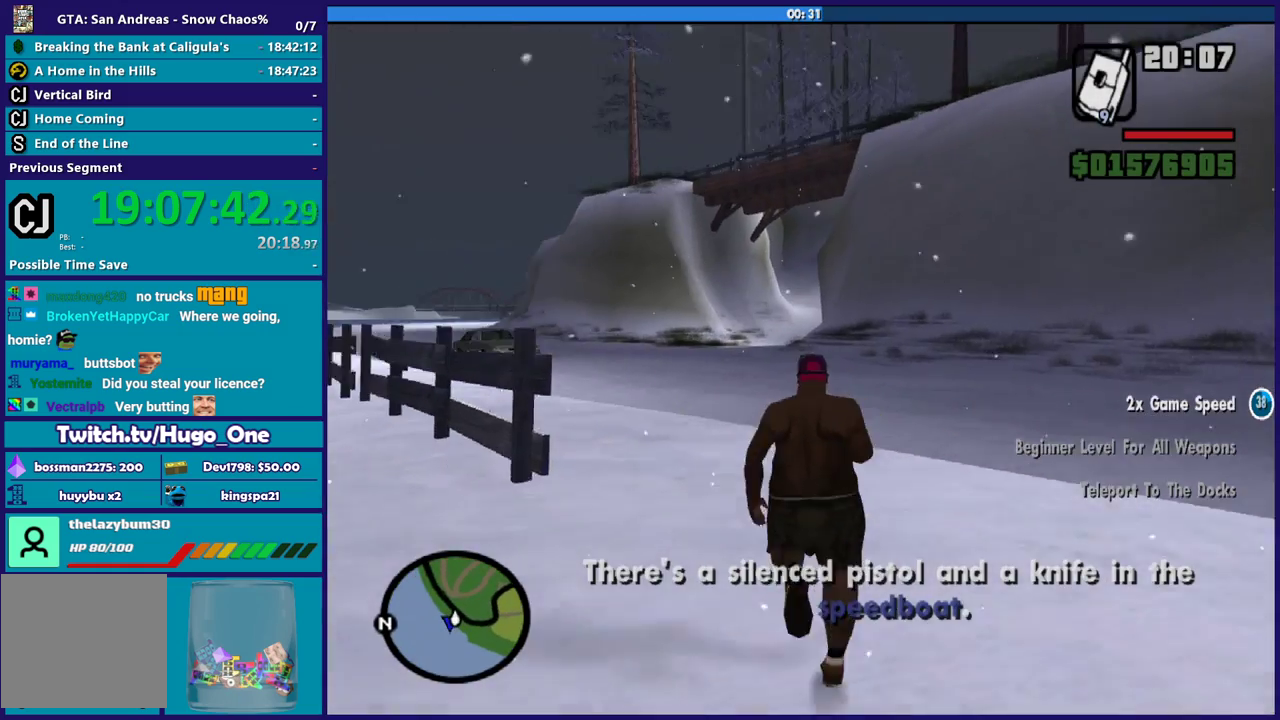
Gameplay with a controller (Xbox layout); each line is a JSON object with the inputs held at the frame after it. "events" lists button and stick changes between this image and that frame as [ms after this image, input, new state], when the widget could be followed in between.
{"buttons": ["A"], "left_stick": "up-left", "right_stick": "center", "events": [[67, "A", "down"], [200, "A", "up"], [300, "A", "down"], [400, "A", "up"], [434, "left_stick", "up-left"], [500, "A", "down"]]}
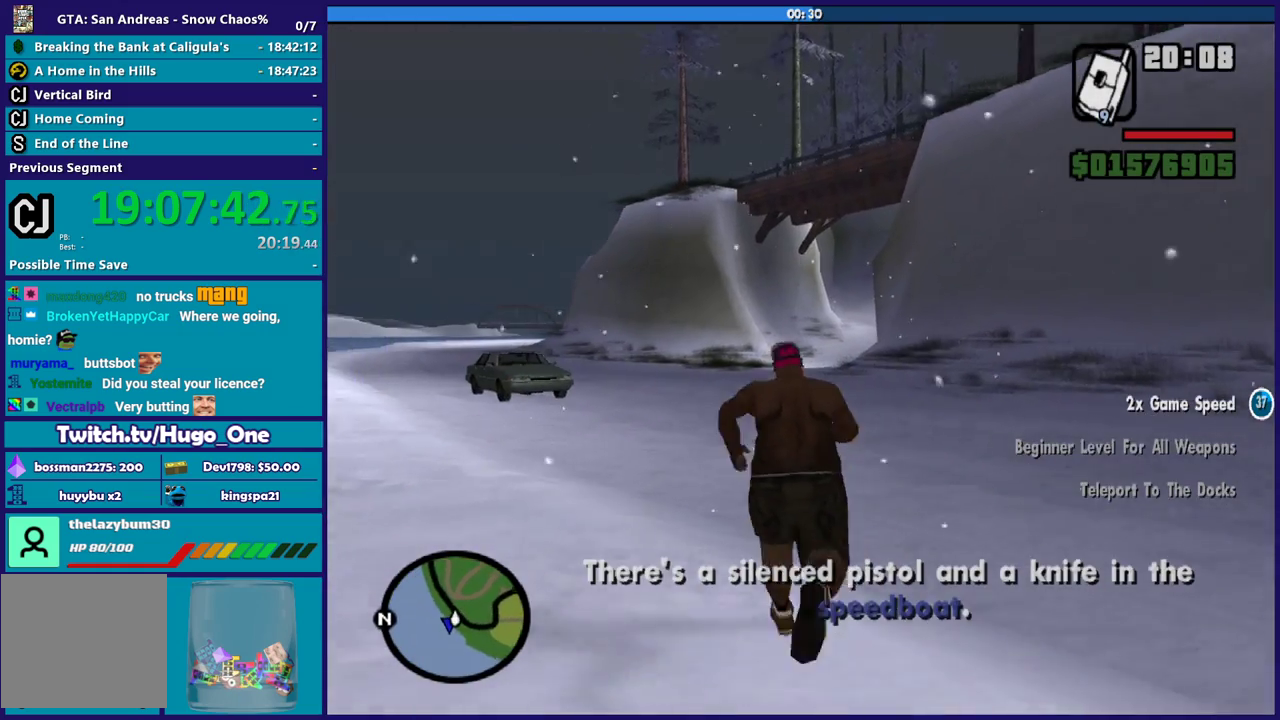
{"buttons": [], "left_stick": "up", "right_stick": "center", "events": [[34, "left_stick", "up"], [100, "A", "up"], [200, "A", "down"], [301, "A", "up"], [401, "A", "down"], [501, "A", "up"]]}
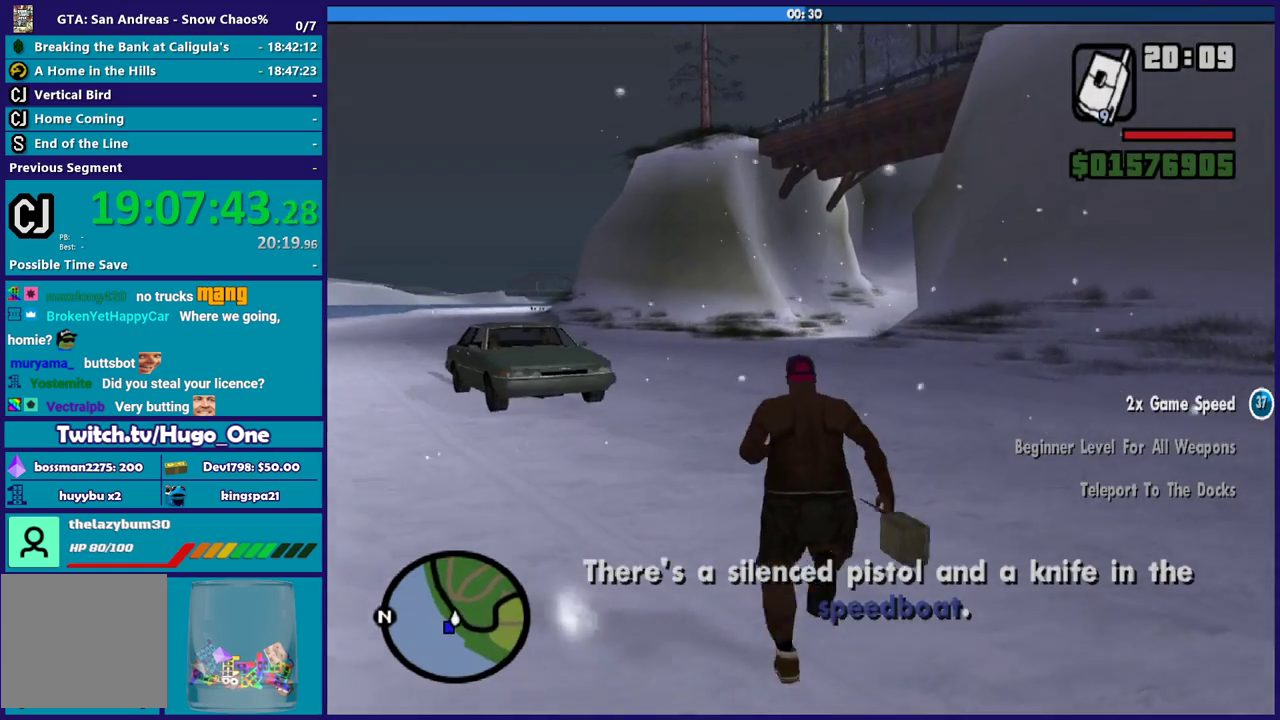
{"buttons": ["Y"], "left_stick": "up-right", "right_stick": "center", "events": [[100, "right_stick", "down-left"], [167, "left_stick", "up-left"], [267, "right_stick", "center"], [367, "left_stick", "up"], [434, "Y", "down"], [467, "left_stick", "up-right"]]}
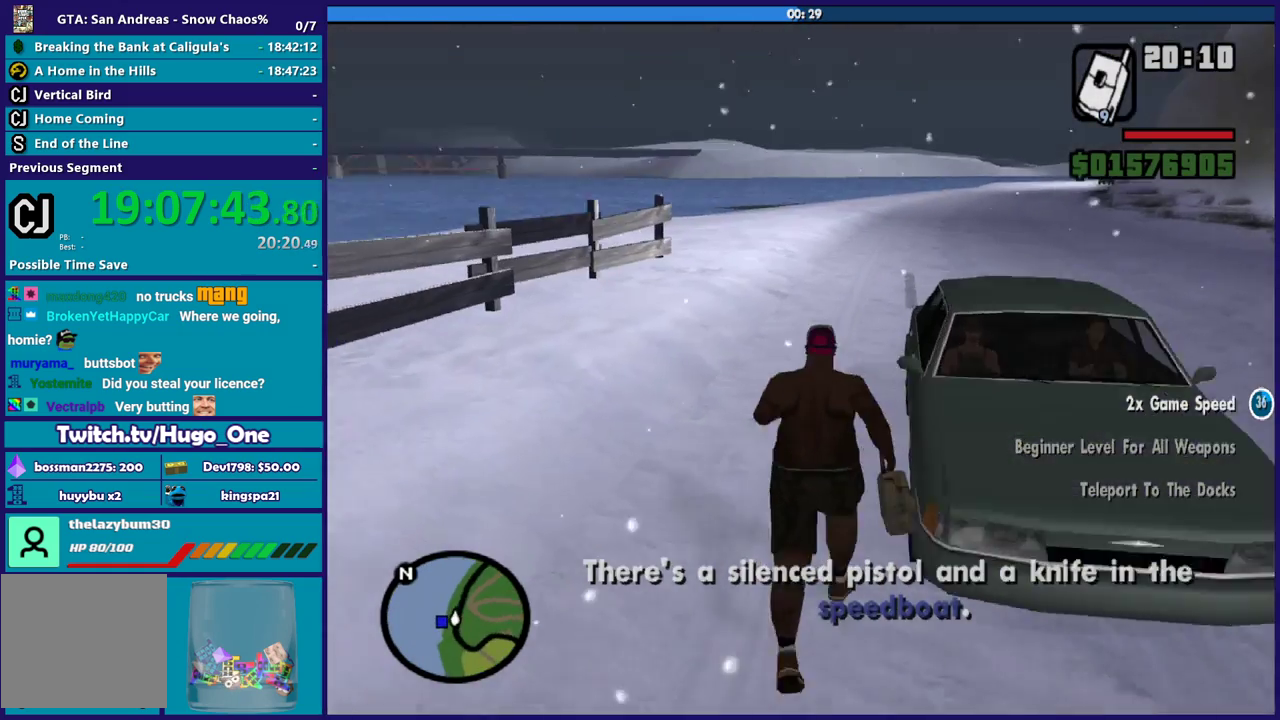
{"buttons": [], "left_stick": "center", "right_stick": "center", "events": [[34, "Y", "up"], [100, "Y", "down"], [134, "left_stick", "center"], [201, "Y", "up"]]}
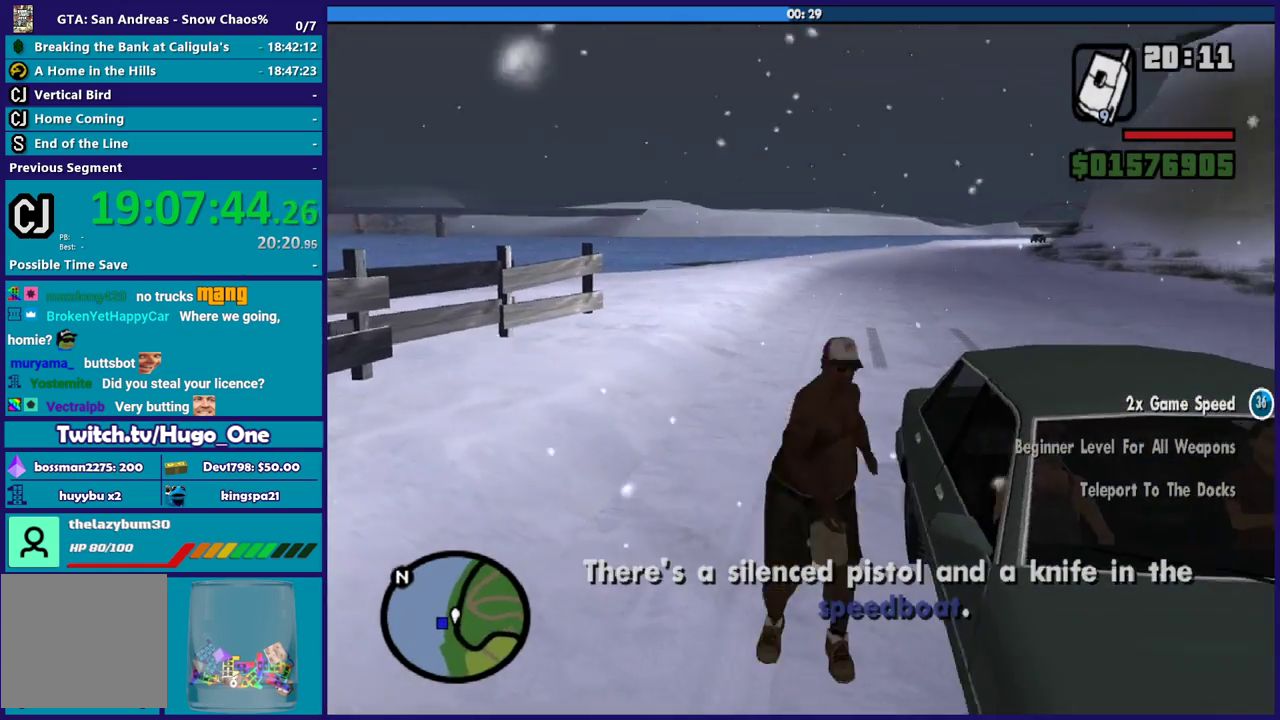
{"buttons": [], "left_stick": "center", "right_stick": "right", "events": [[34, "right_stick", "right"]]}
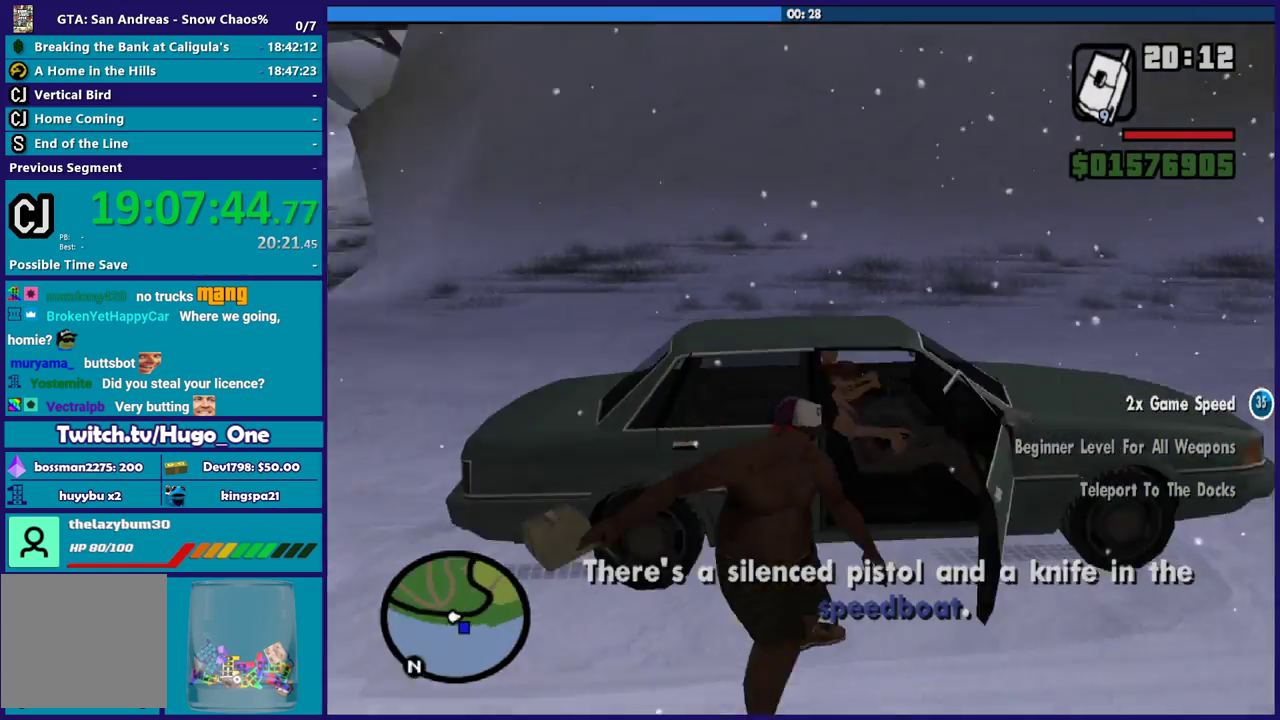
{"buttons": [], "left_stick": "center", "right_stick": "center", "events": [[367, "right_stick", "center"]]}
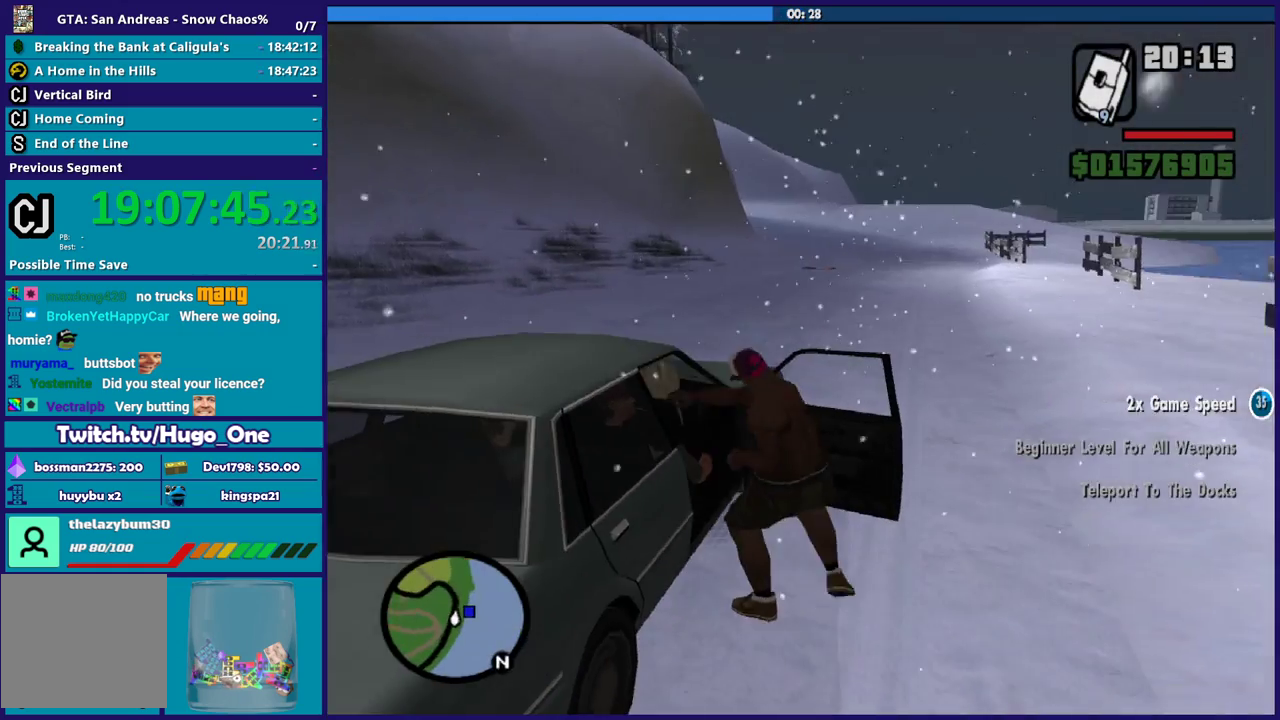
{"buttons": [], "left_stick": "center", "right_stick": "left", "events": [[201, "right_stick", "left"]]}
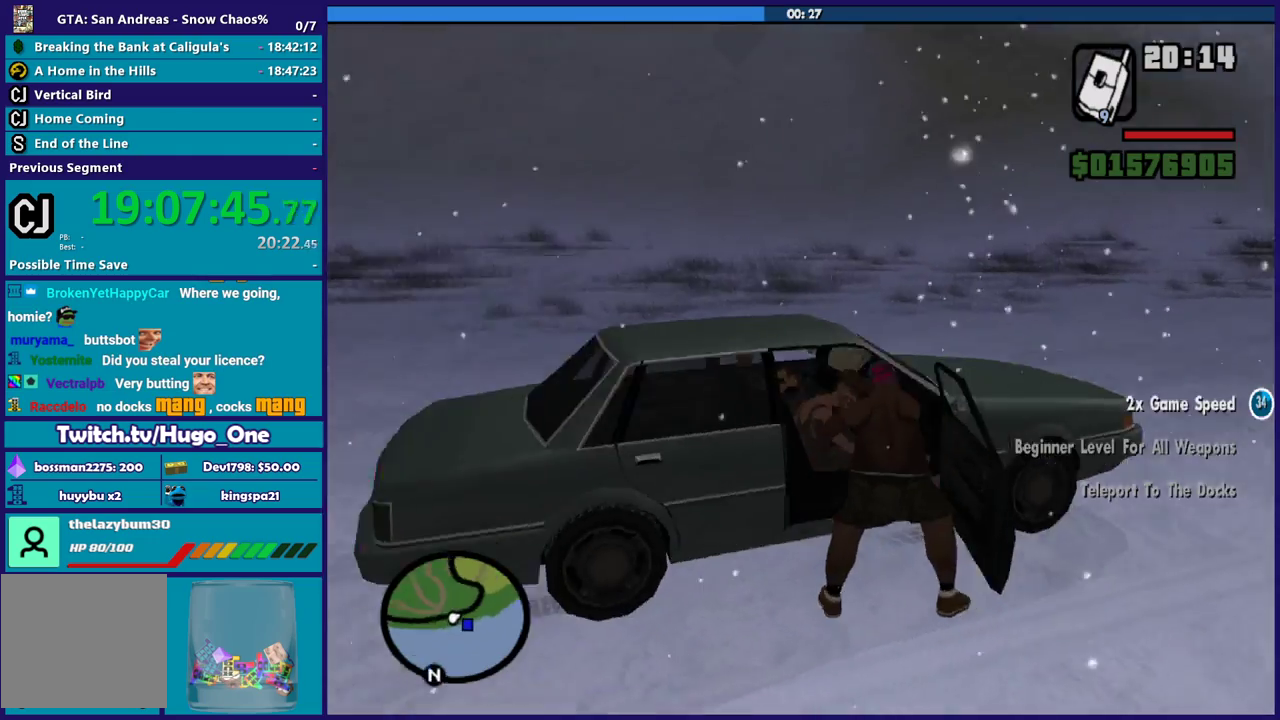
{"buttons": [], "left_stick": "center", "right_stick": "center", "events": [[500, "right_stick", "center"]]}
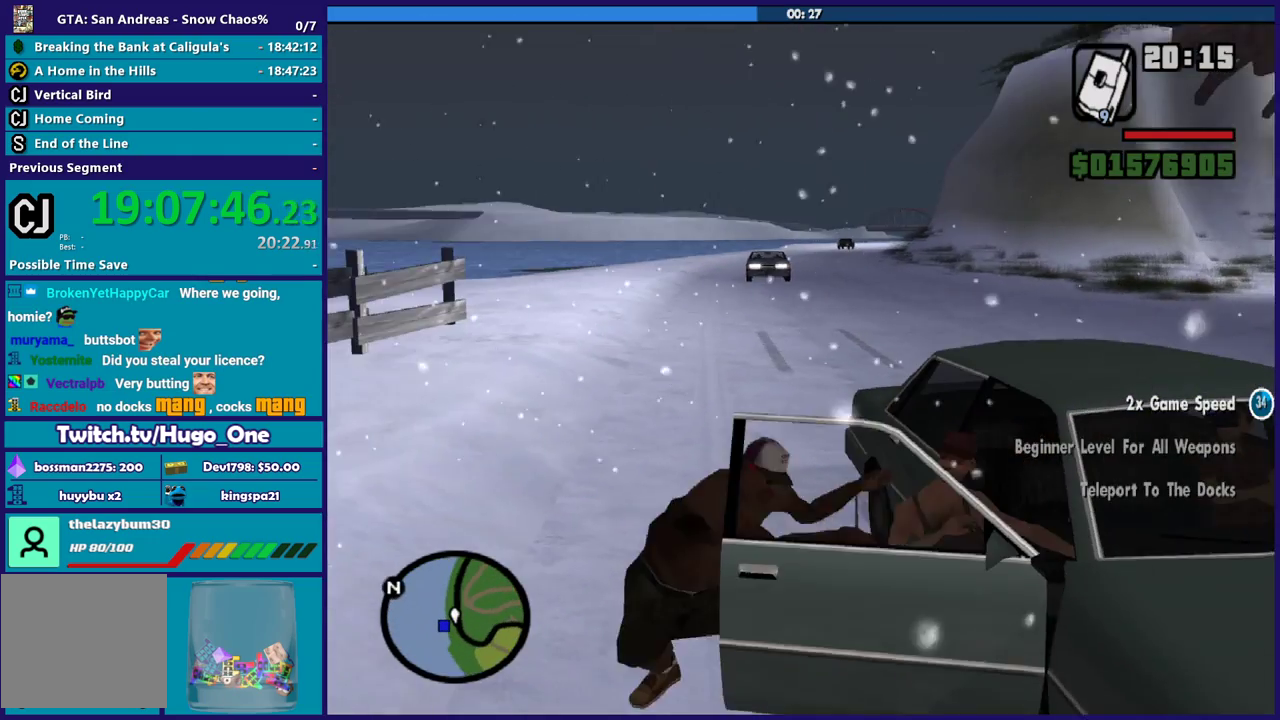
{"buttons": [], "left_stick": "center", "right_stick": "center", "events": []}
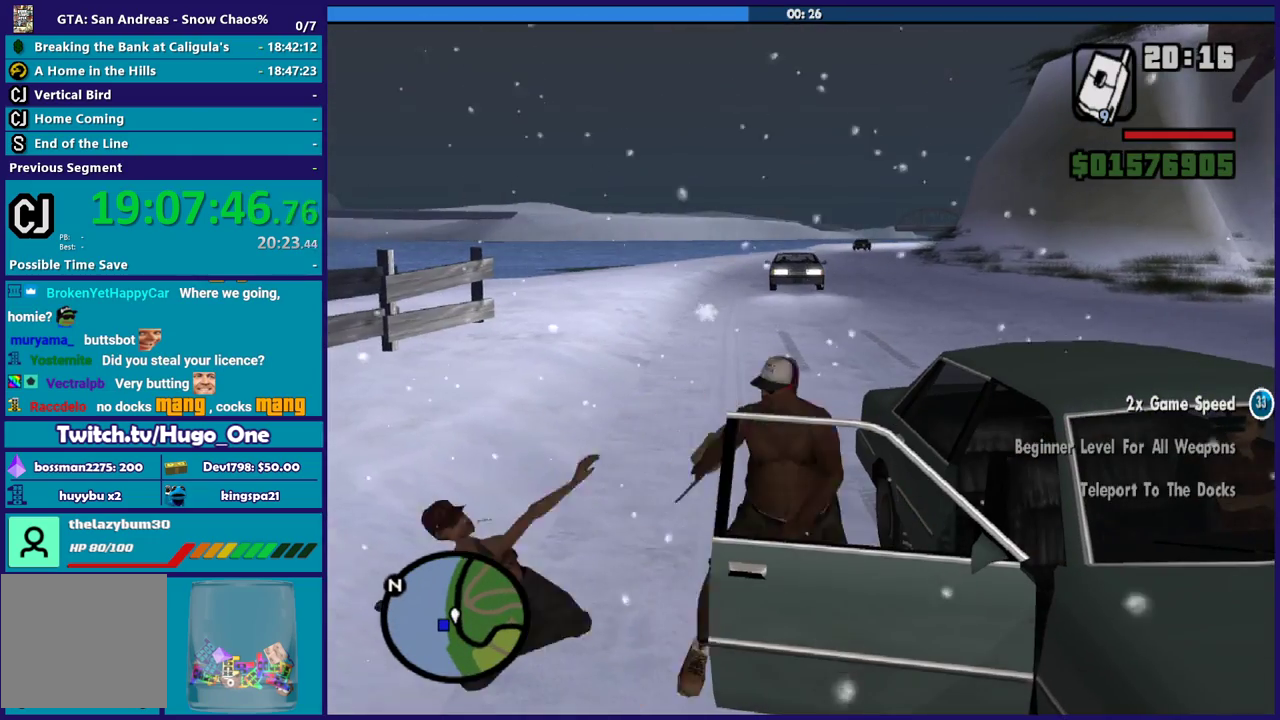
{"buttons": [], "left_stick": "center", "right_stick": "center", "events": []}
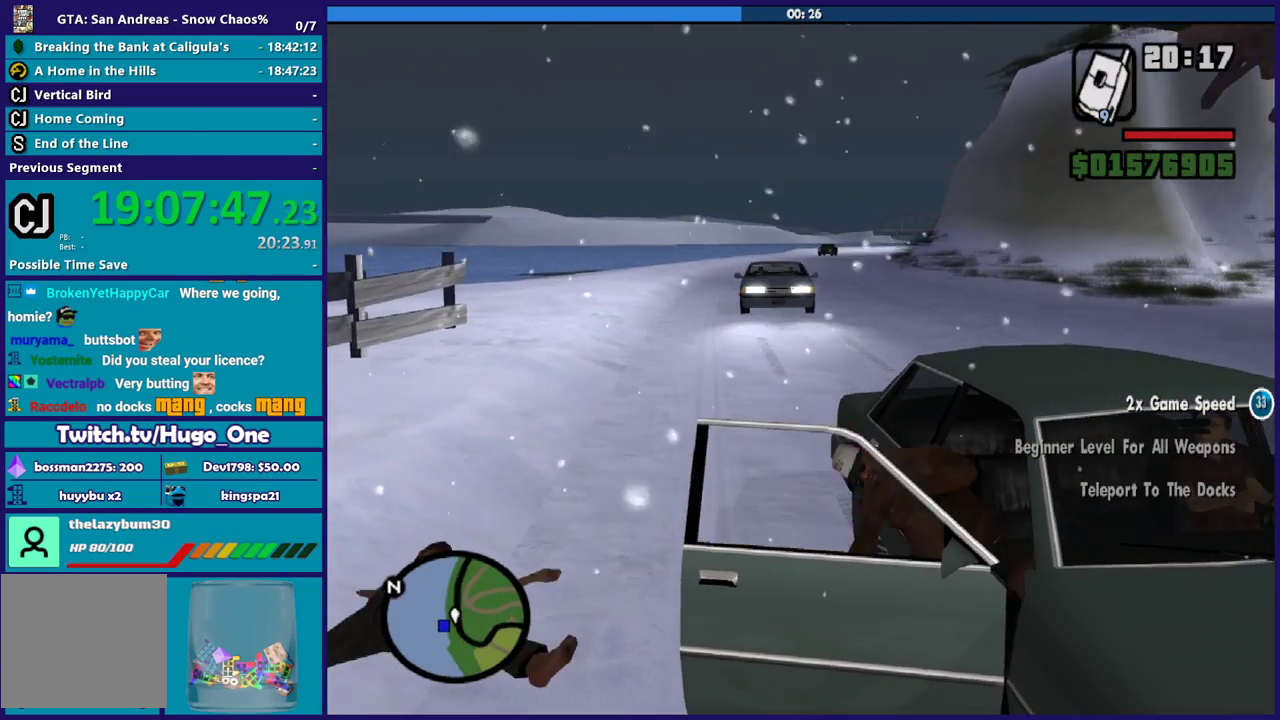
{"buttons": ["A", "R2"], "left_stick": "left", "right_stick": "center", "events": [[267, "left_stick", "left"], [301, "A", "down"], [301, "R2", "down"]]}
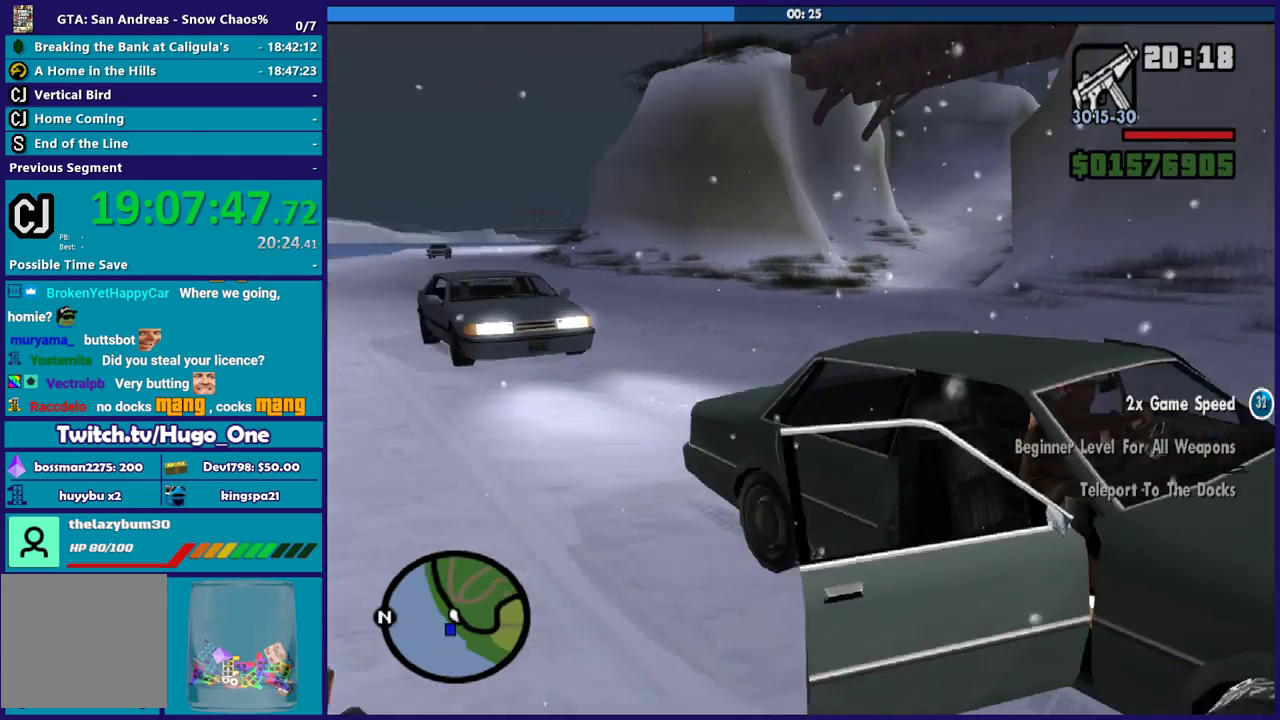
{"buttons": ["R2"], "left_stick": "left", "right_stick": "center", "events": [[434, "A", "up"]]}
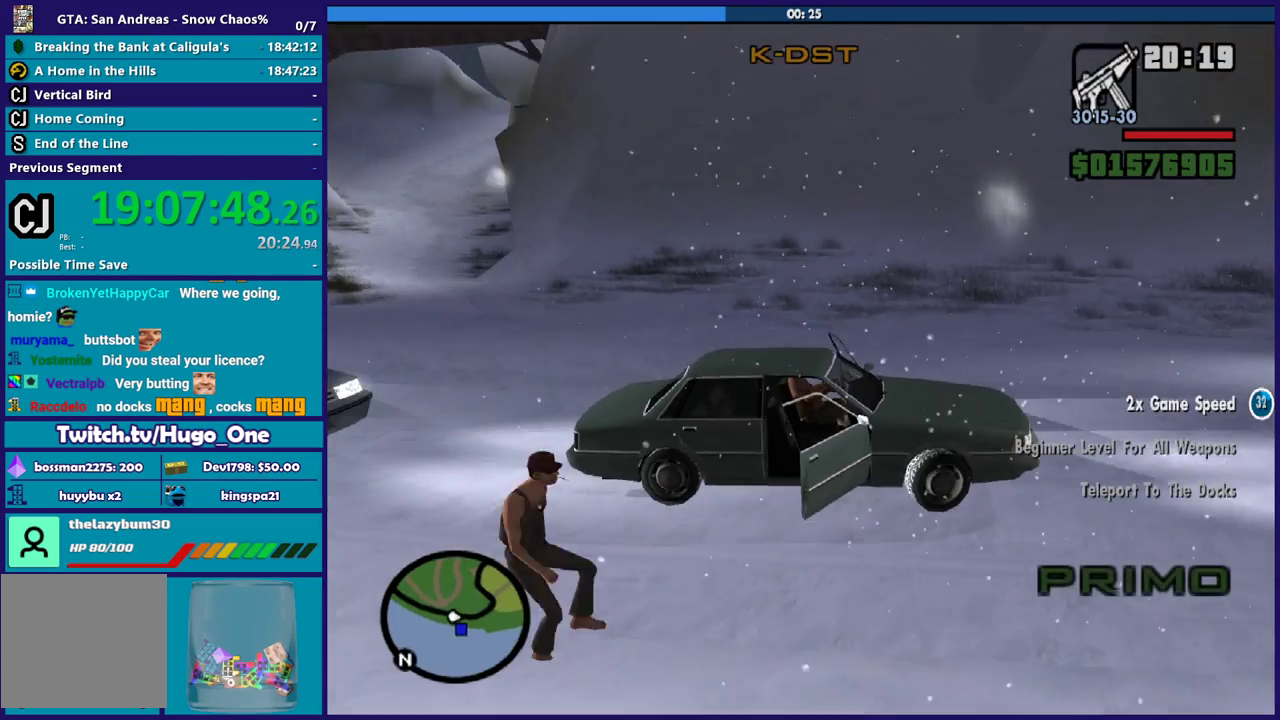
{"buttons": ["R2"], "left_stick": "left", "right_stick": "left", "events": [[167, "right_stick", "down-left"], [367, "right_stick", "center"], [501, "right_stick", "left"]]}
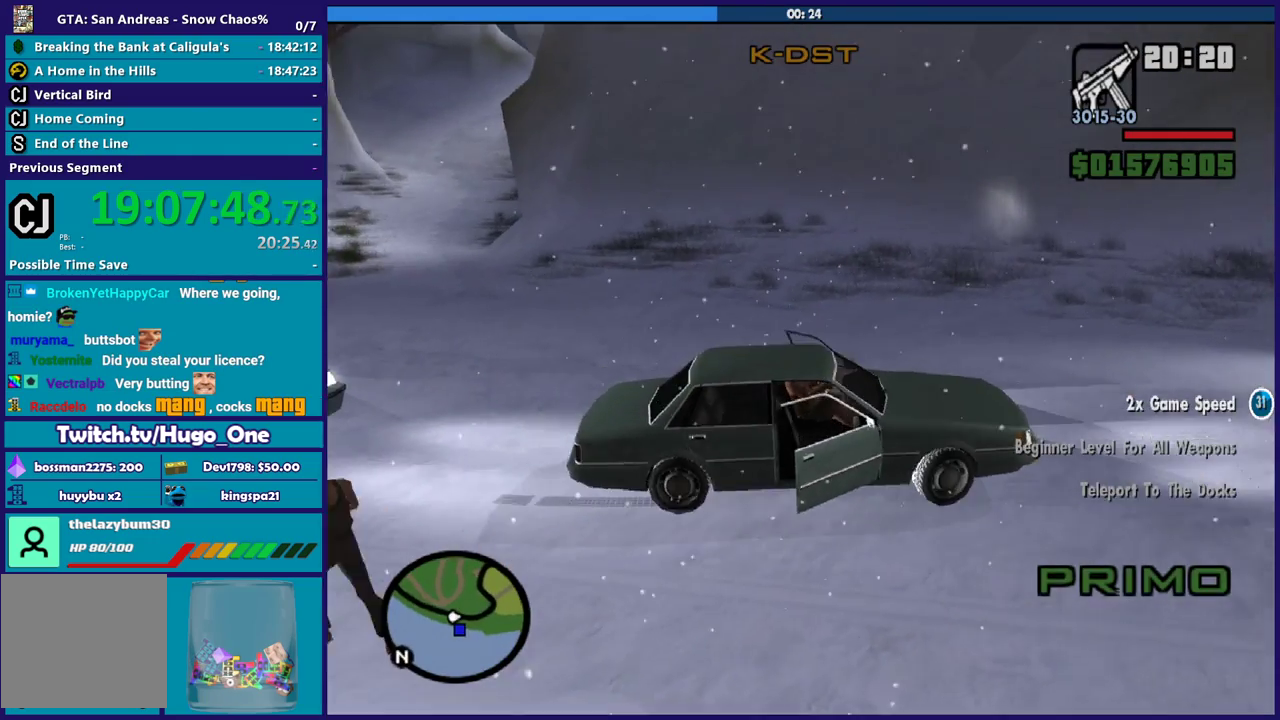
{"buttons": ["R2"], "left_stick": "down-left", "right_stick": "left", "events": [[267, "right_stick", "center"], [334, "right_stick", "left"], [434, "left_stick", "down-left"]]}
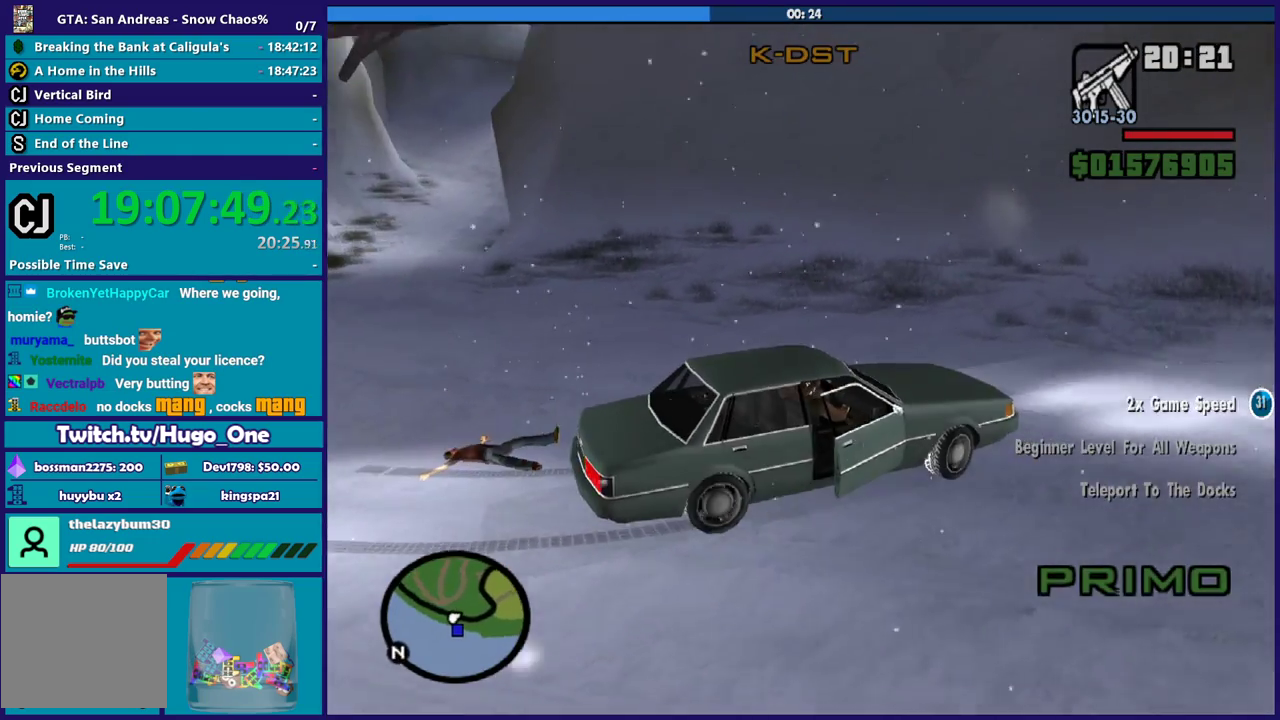
{"buttons": [], "left_stick": "down-left", "right_stick": "left", "events": [[34, "right_stick", "up-left"], [167, "right_stick", "left"], [267, "R2", "up"]]}
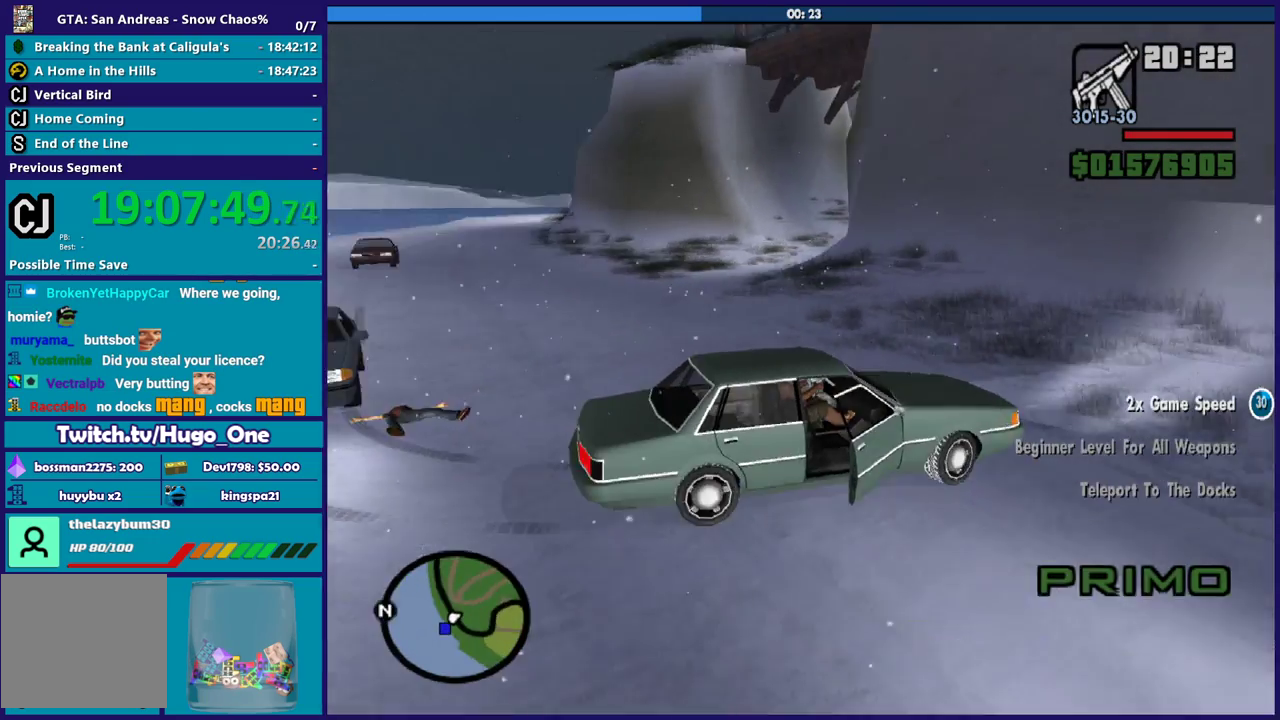
{"buttons": ["R2"], "left_stick": "down-left", "right_stick": "left", "events": [[100, "right_stick", "center"], [133, "R2", "down"], [334, "right_stick", "left"]]}
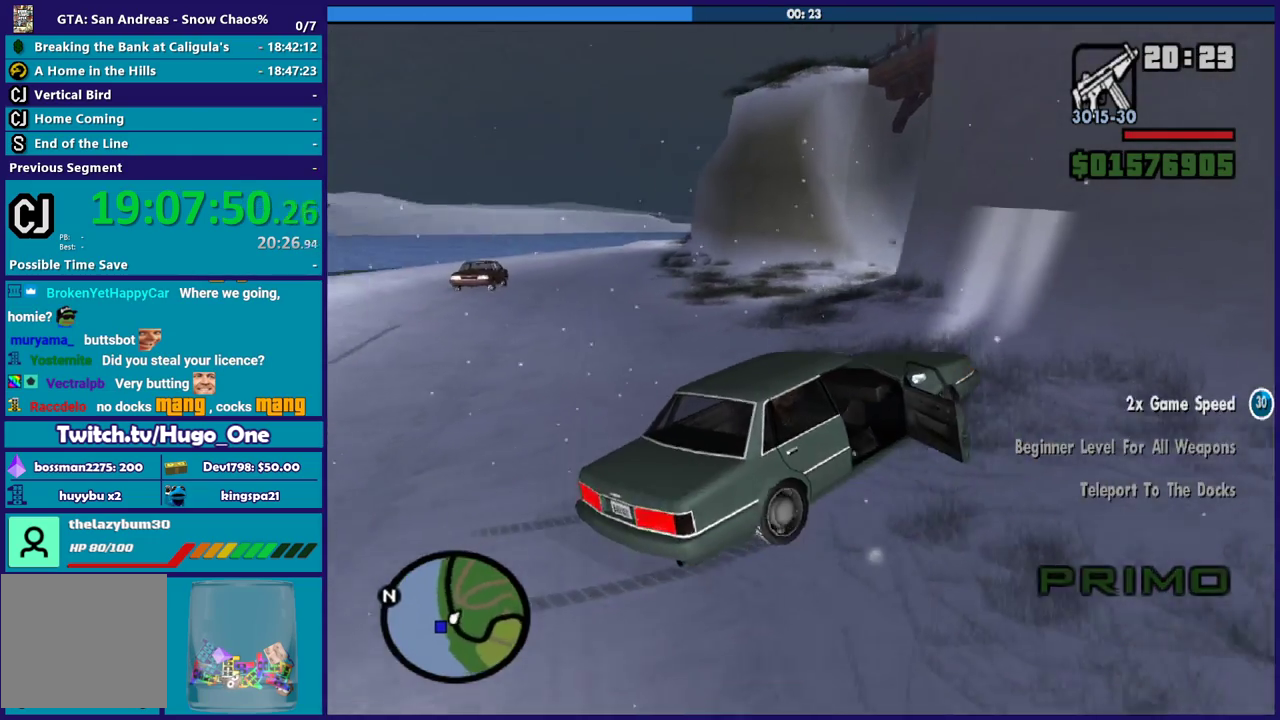
{"buttons": ["R2"], "left_stick": "down-left", "right_stick": "left", "events": [[67, "R2", "up"], [67, "right_stick", "center"], [134, "right_stick", "left"], [468, "R2", "down"]]}
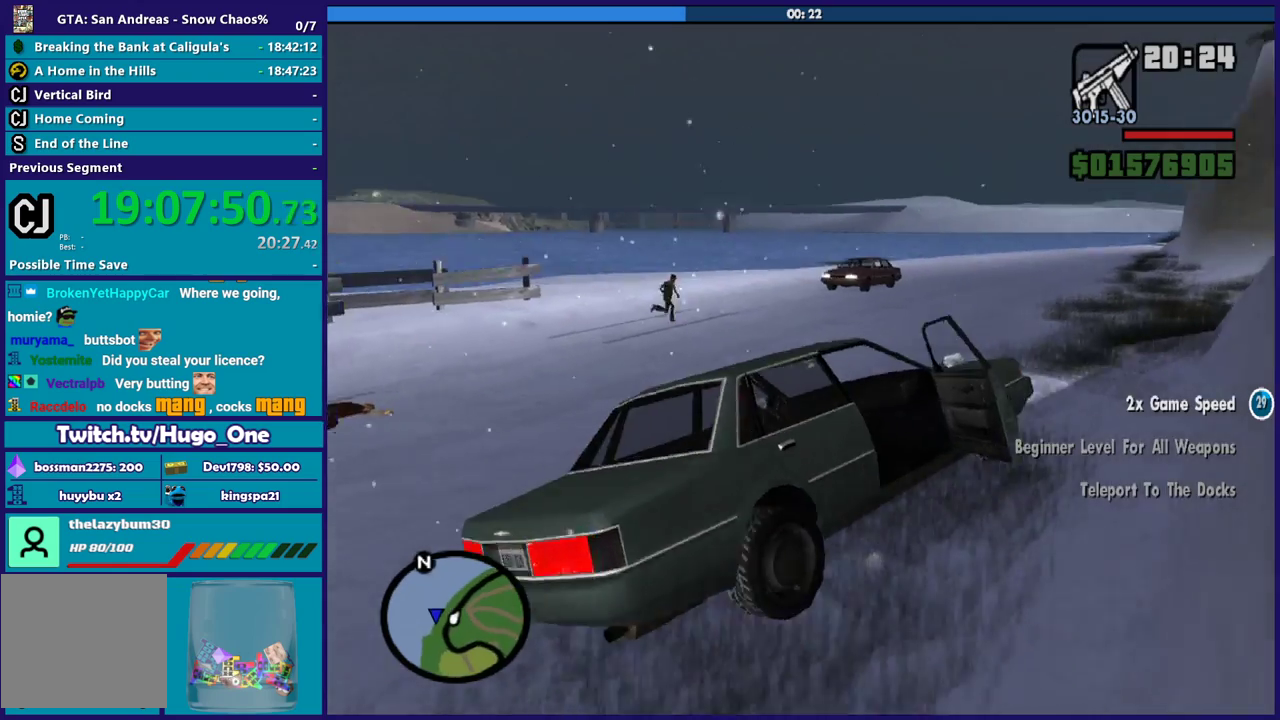
{"buttons": ["R2"], "left_stick": "right", "right_stick": "center", "events": [[33, "left_stick", "left"], [100, "right_stick", "center"], [167, "left_stick", "center"], [434, "left_stick", "right"]]}
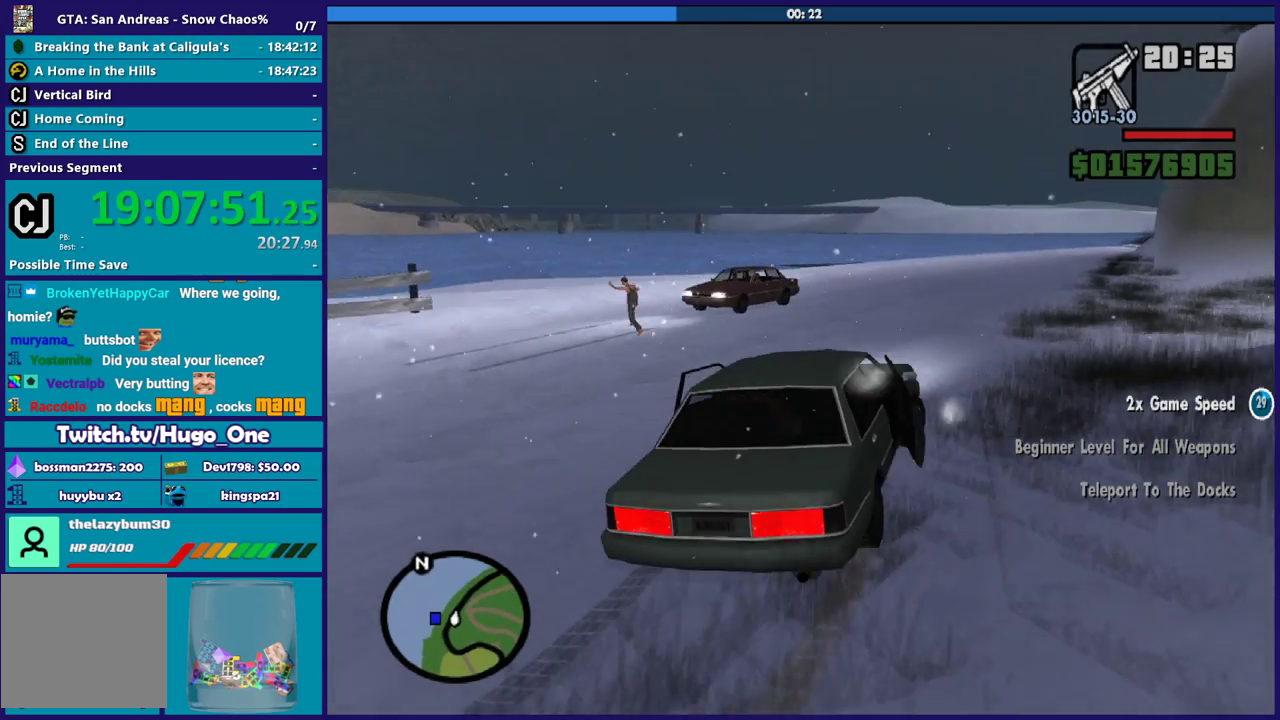
{"buttons": ["R2"], "left_stick": "left", "right_stick": "center", "events": [[334, "left_stick", "left"]]}
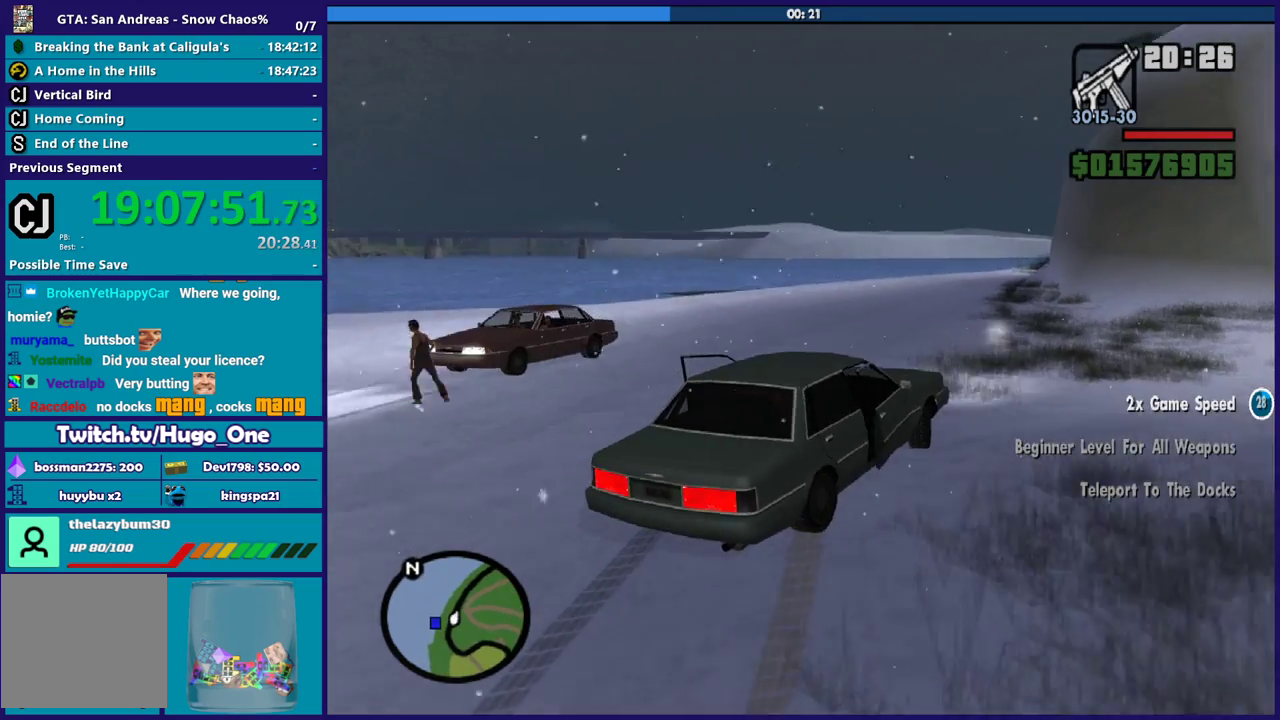
{"buttons": ["R2"], "left_stick": "center", "right_stick": "center", "events": [[200, "left_stick", "center"], [334, "left_stick", "left"], [500, "left_stick", "center"]]}
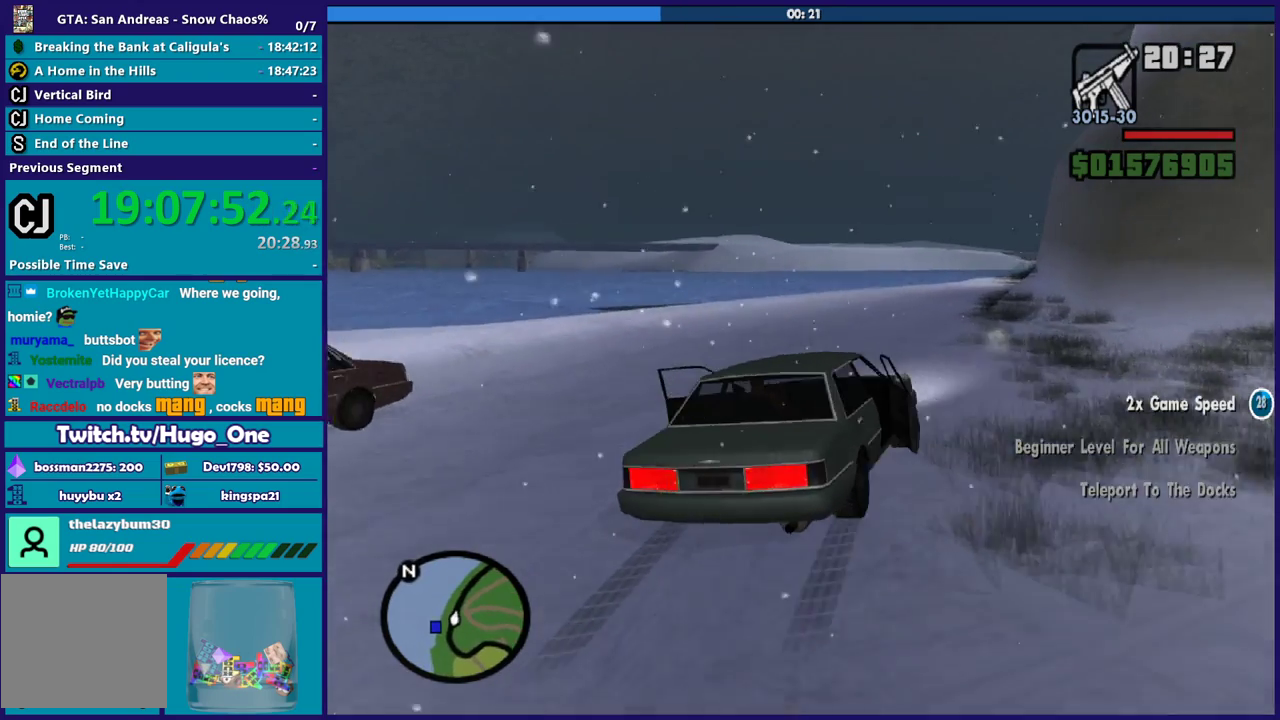
{"buttons": ["R2"], "left_stick": "center", "right_stick": "down-right", "events": [[134, "right_stick", "down-right"], [267, "left_stick", "right"], [501, "left_stick", "center"]]}
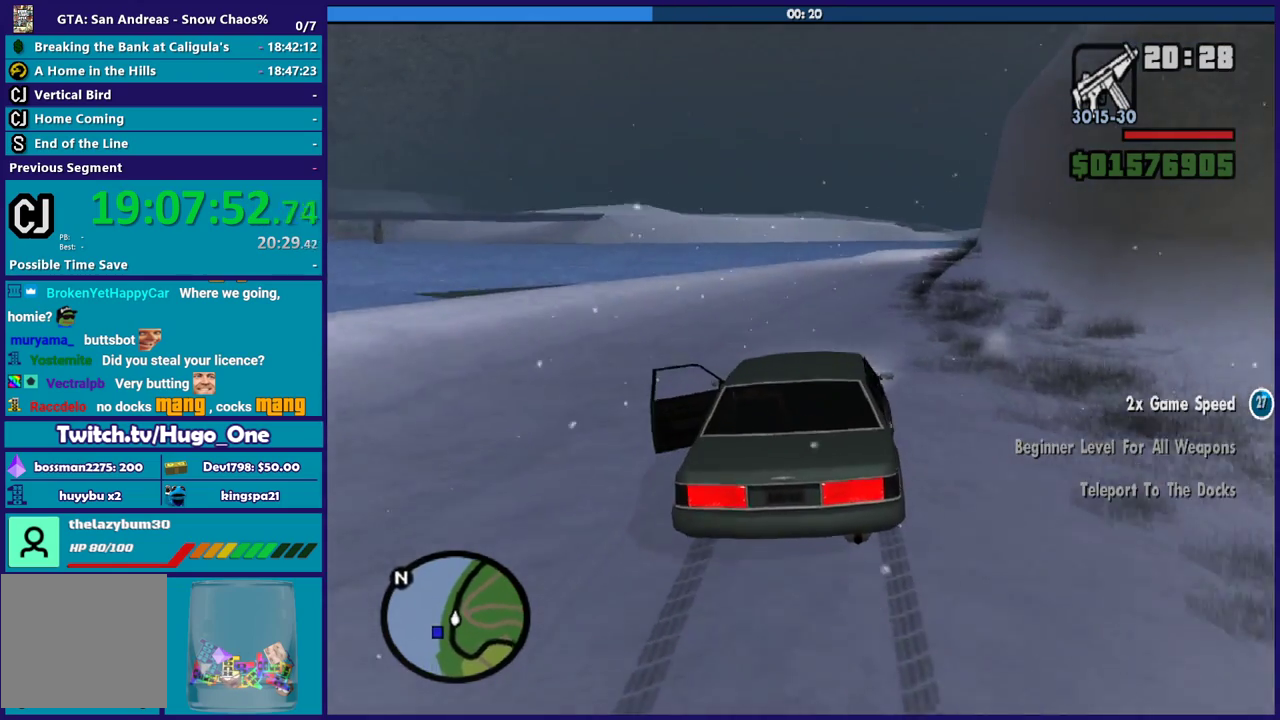
{"buttons": ["R2"], "left_stick": "center", "right_stick": "down-right", "events": [[133, "right_stick", "right"], [167, "left_stick", "left"], [300, "left_stick", "center"], [467, "right_stick", "down-right"]]}
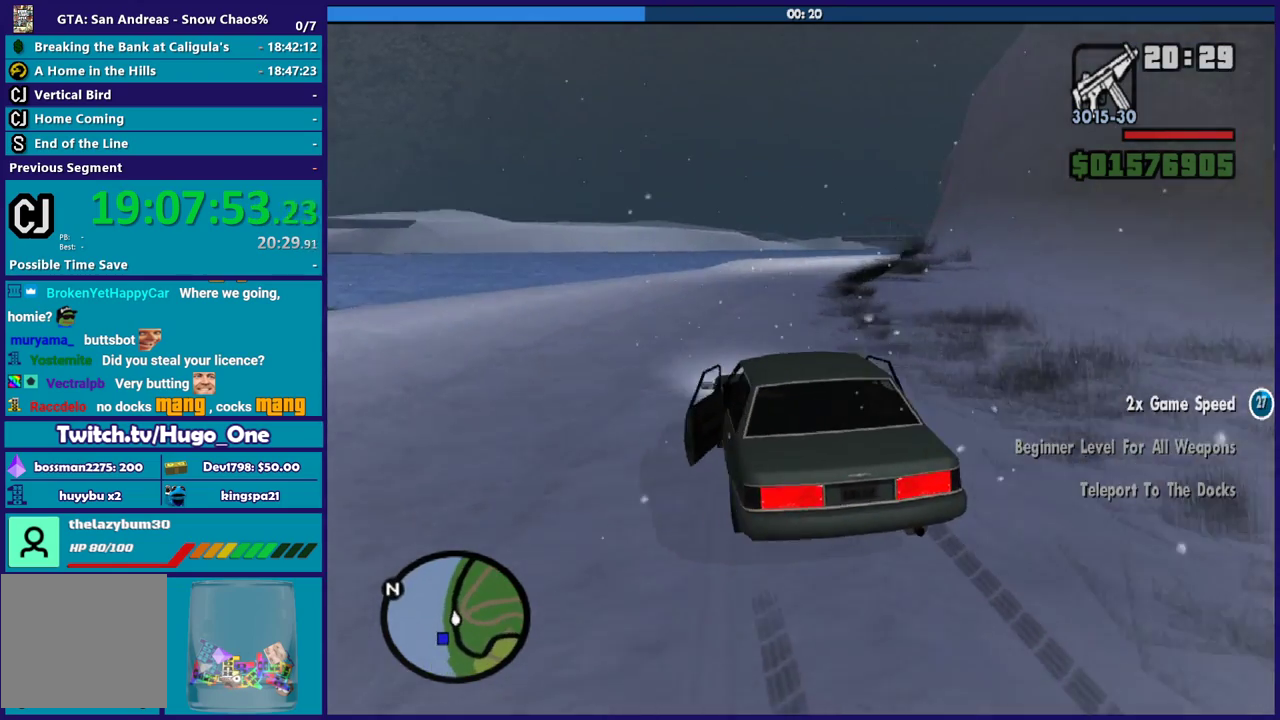
{"buttons": ["R2"], "left_stick": "right", "right_stick": "down-right", "events": [[434, "left_stick", "right"]]}
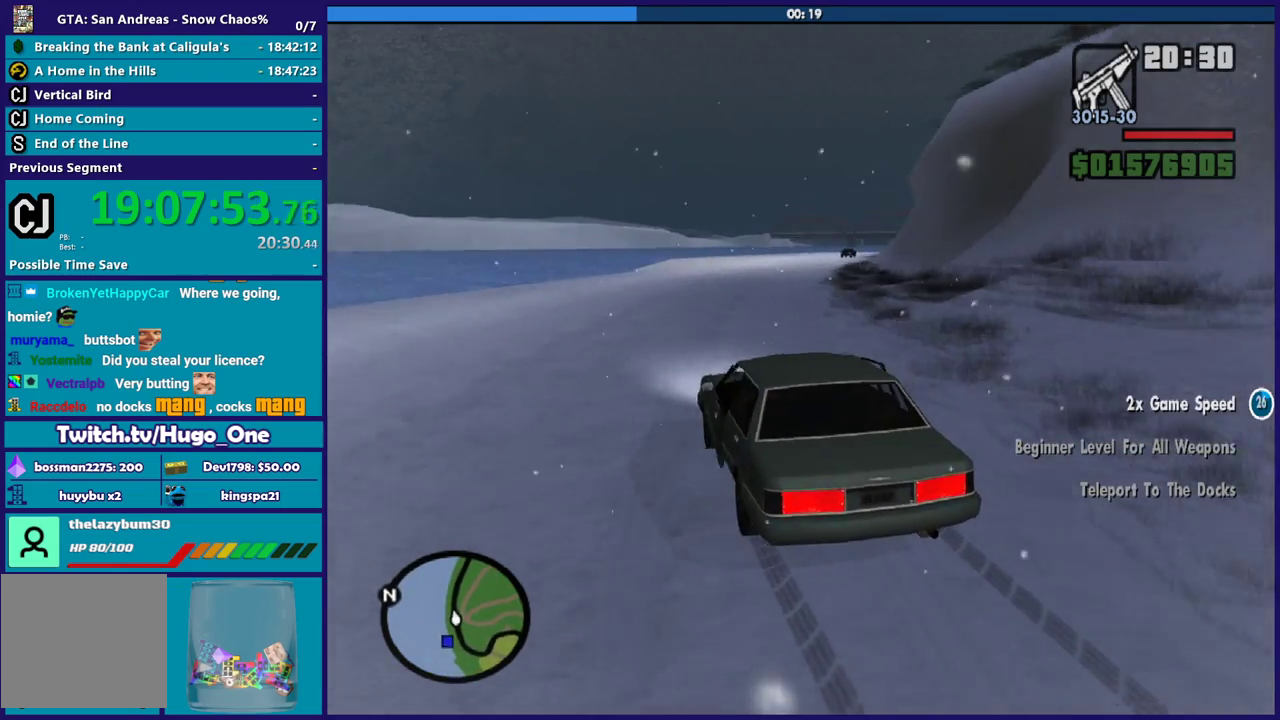
{"buttons": ["R2"], "left_stick": "center", "right_stick": "down-right", "events": [[167, "left_stick", "center"]]}
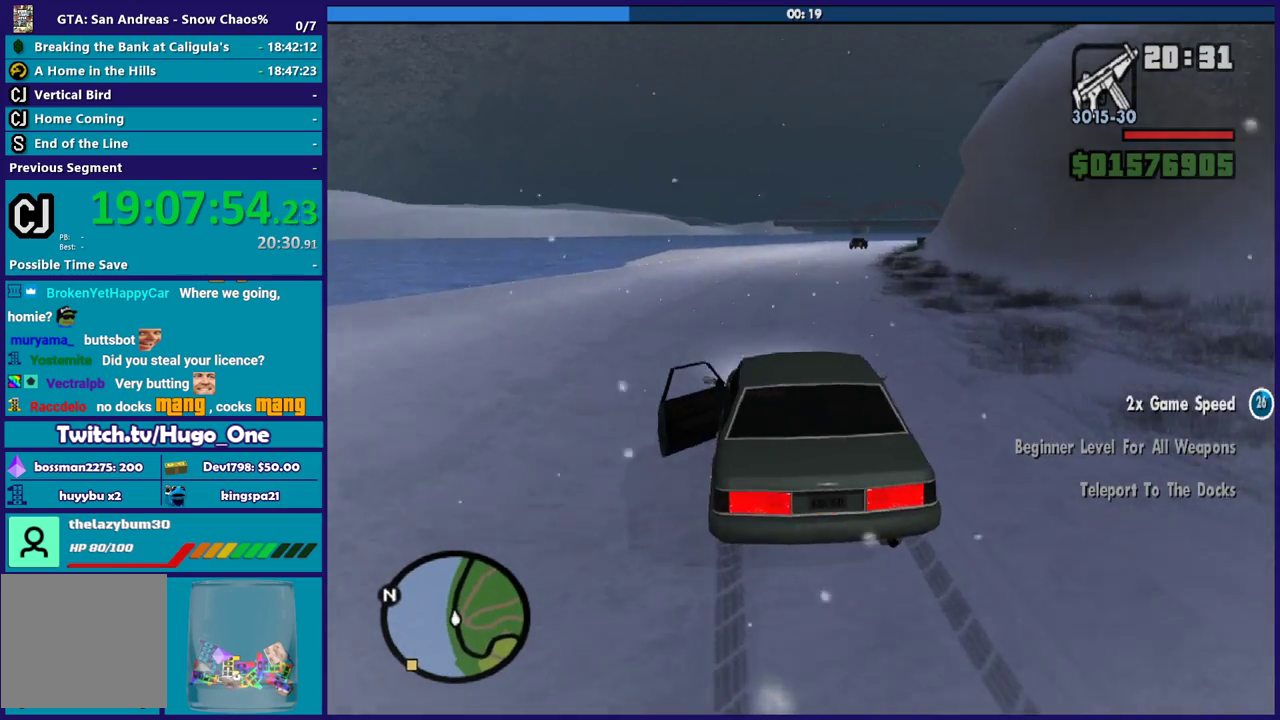
{"buttons": ["R2"], "left_stick": "right", "right_stick": "down-right", "events": [[134, "left_stick", "left"], [301, "left_stick", "right"]]}